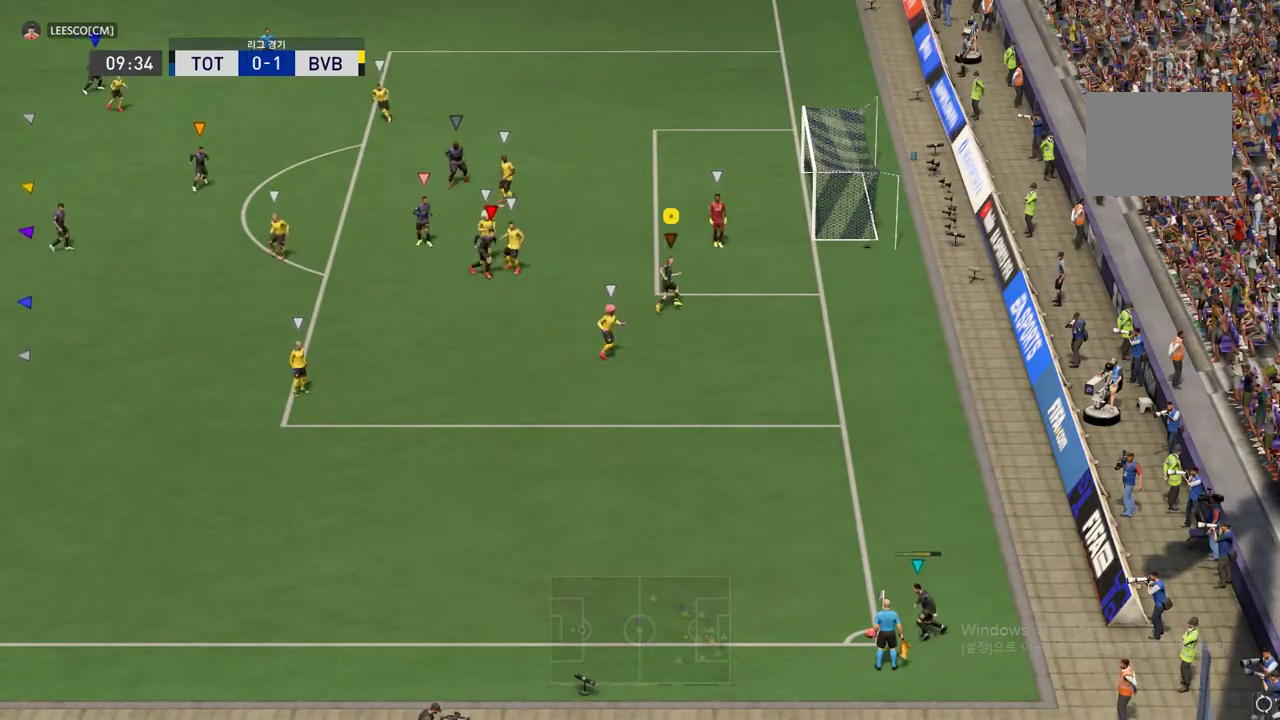
Gameplay with a controller (Xbox layout); each line is a JSON object with the inputs held at the frame after it. "events" lists button and stick changes between this image and that frame as [ms after this image, input, new state], when the widget could be followed in between. Not read: L3 R3 right_stick.
{"buttons": [], "left_stick": "up-left", "events": [[66, "left_stick", "up"], [166, "left_stick", "up-left"]]}
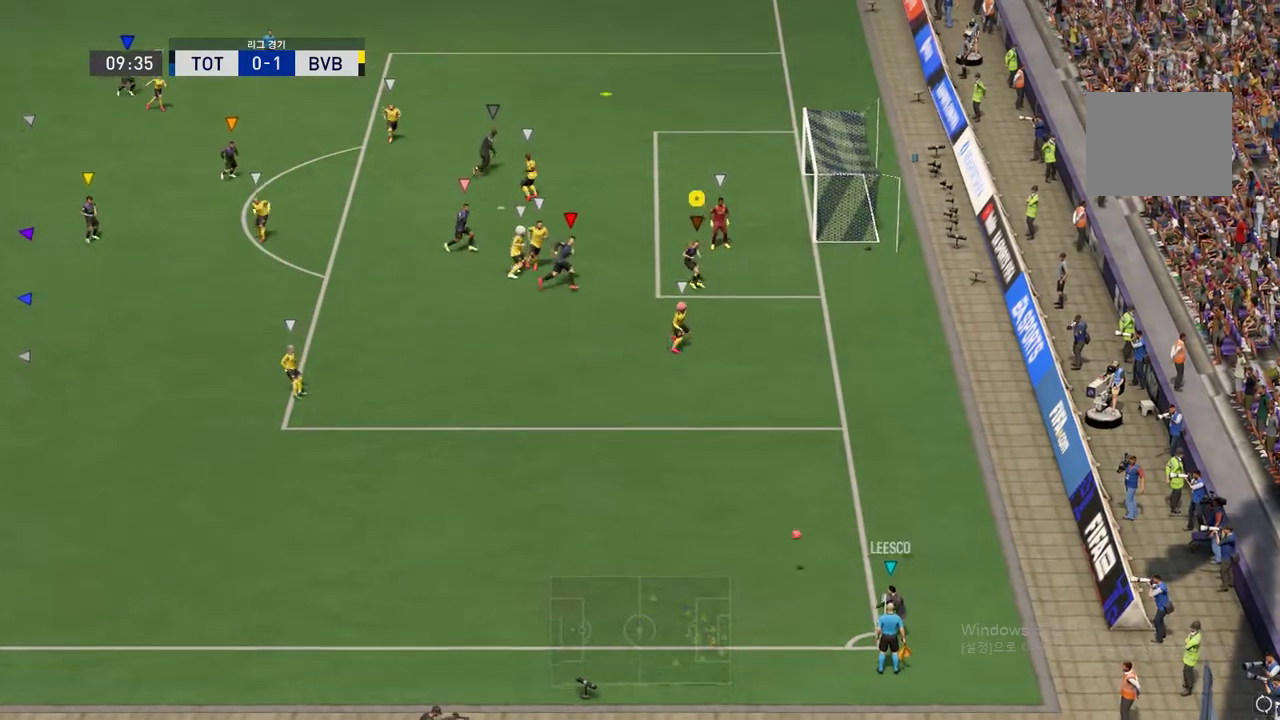
{"buttons": ["R2"], "left_stick": "up-left", "events": [[84, "left_stick", "left"], [267, "left_stick", "up-left"], [451, "R2", "down"]]}
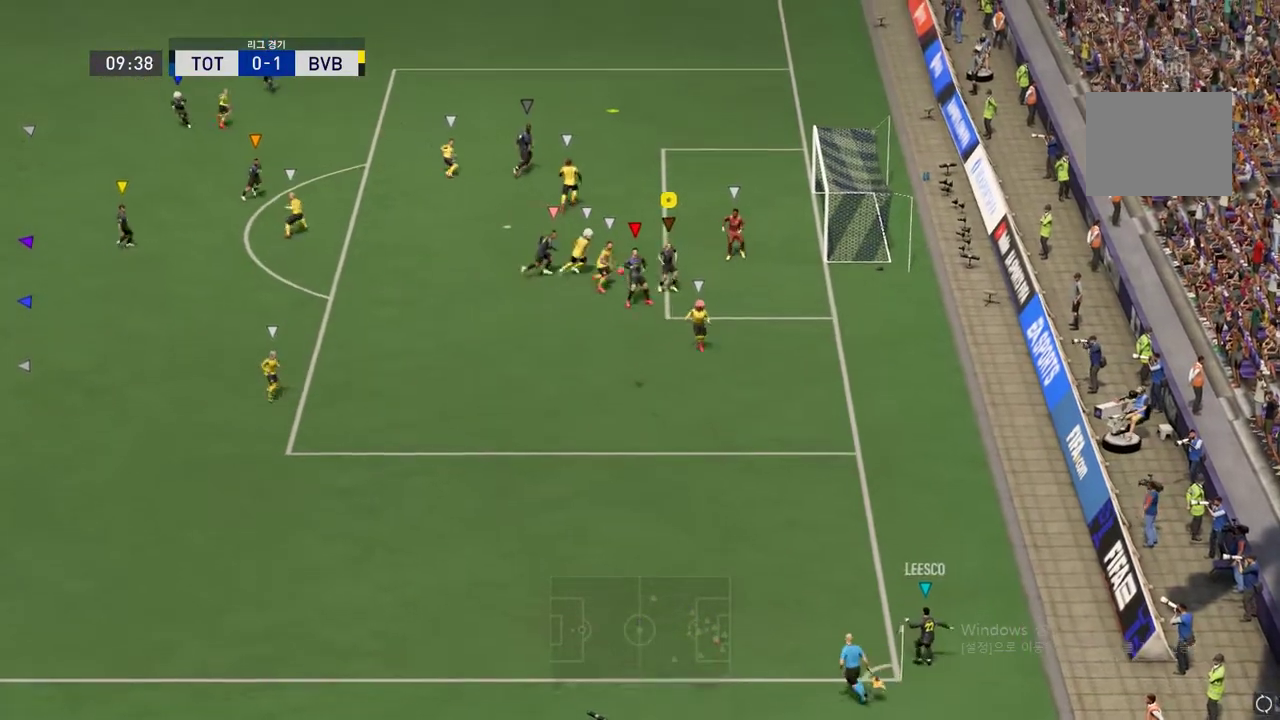
{"buttons": ["R2"], "left_stick": "up-left", "events": []}
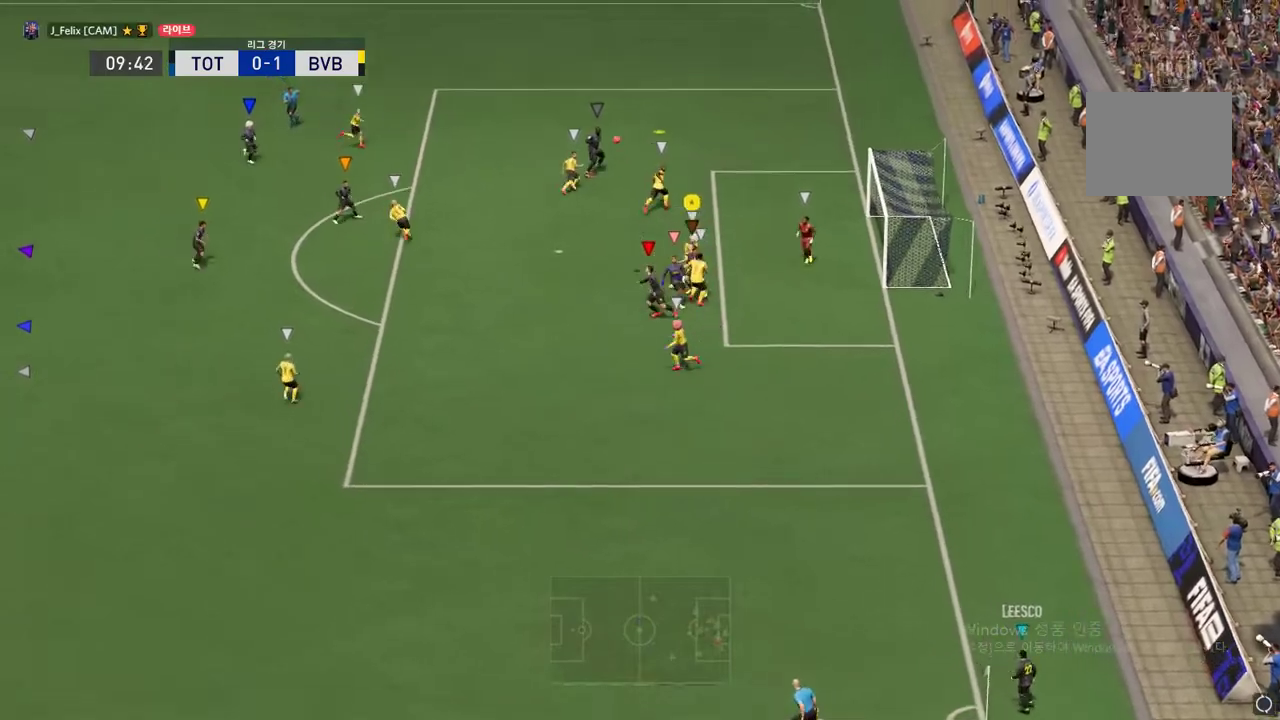
{"buttons": ["R2"], "left_stick": "up-left", "events": []}
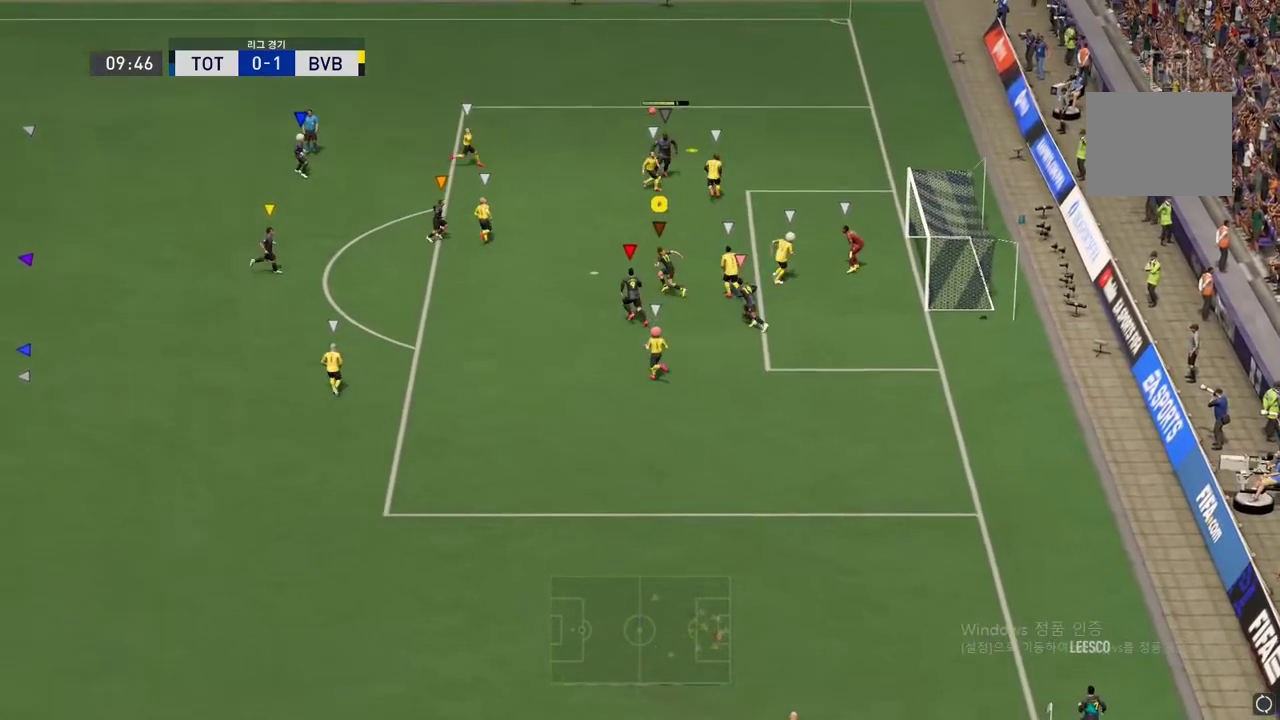
{"buttons": [], "left_stick": "up-left", "events": [[83, "R2", "up"]]}
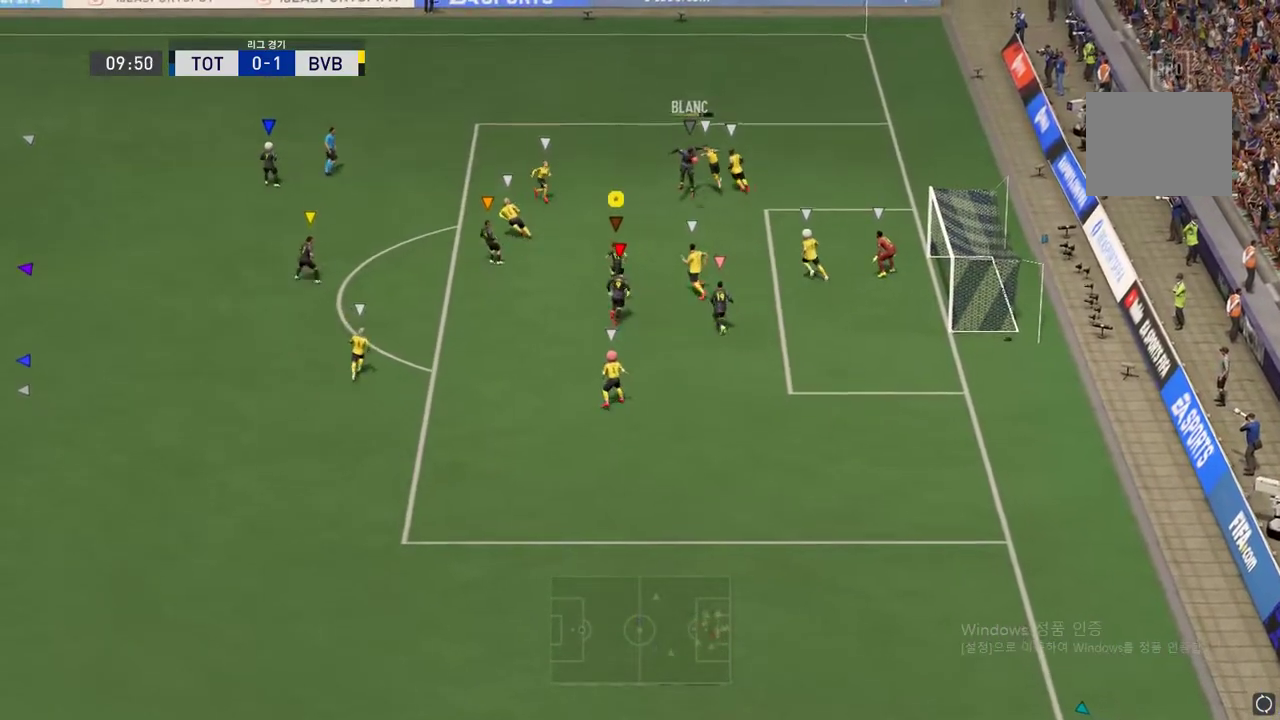
{"buttons": [], "left_stick": "up-left", "events": []}
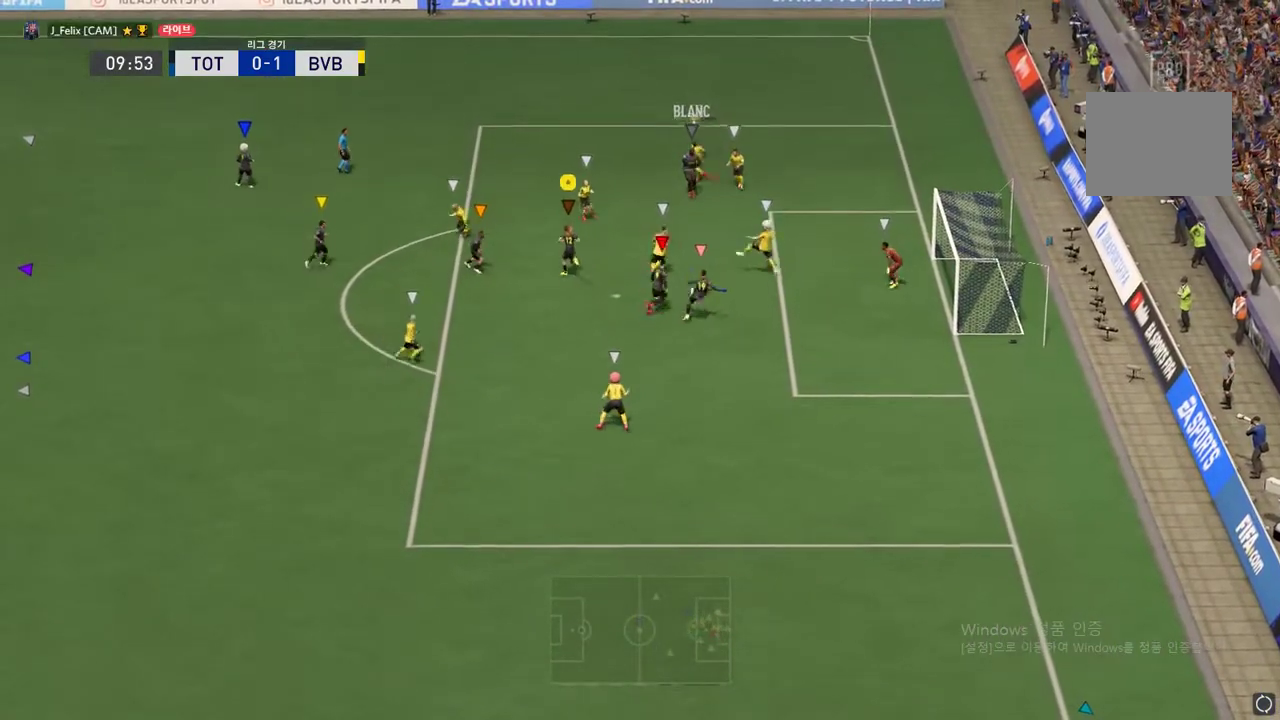
{"buttons": [], "left_stick": "left", "events": [[50, "left_stick", "up-right"], [283, "left_stick", "up"], [484, "left_stick", "left"]]}
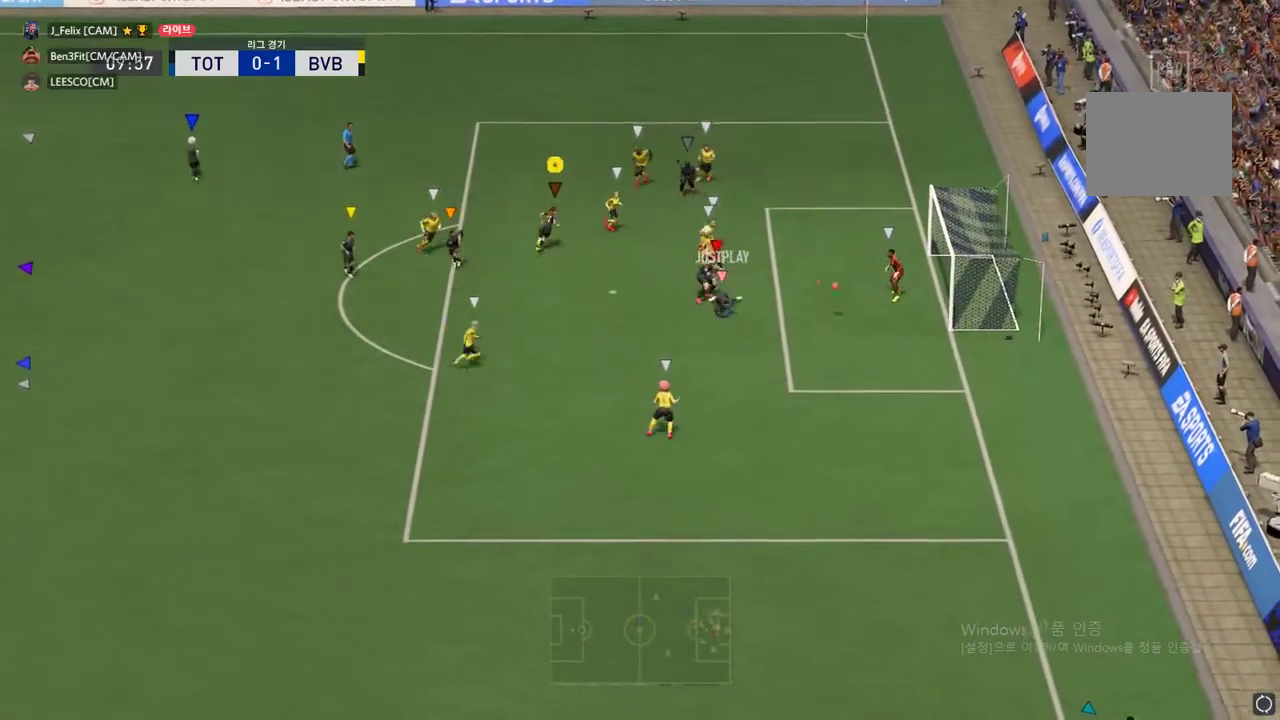
{"buttons": [], "left_stick": "left", "events": []}
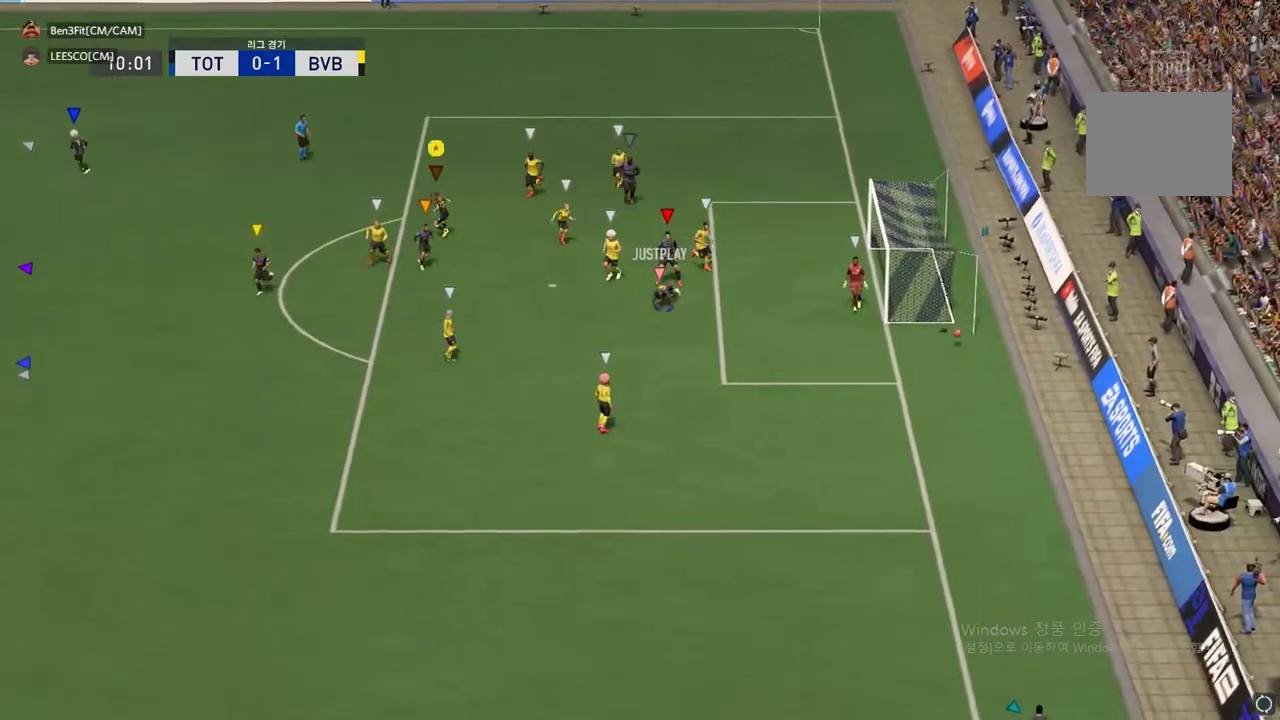
{"buttons": [], "left_stick": "center", "events": [[167, "left_stick", "center"]]}
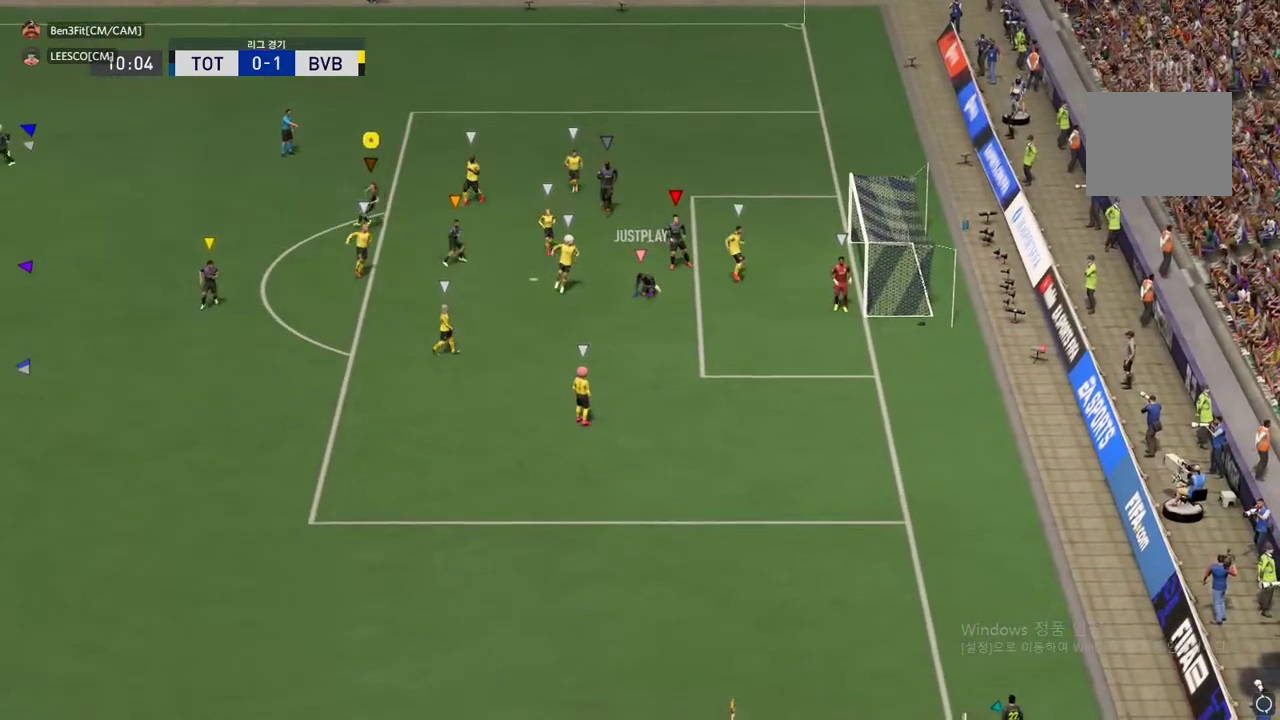
{"buttons": [], "left_stick": "center", "events": [[234, "R2", "down"], [301, "R2", "up"]]}
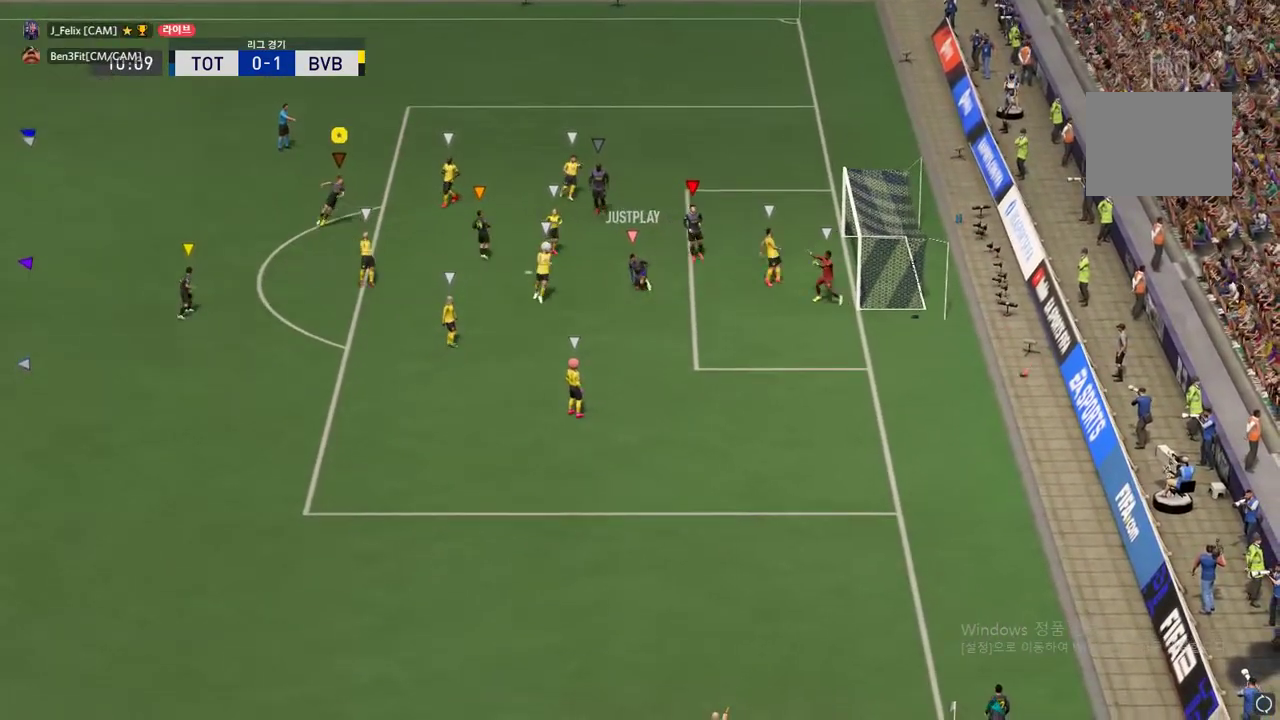
{"buttons": [], "left_stick": "center", "events": []}
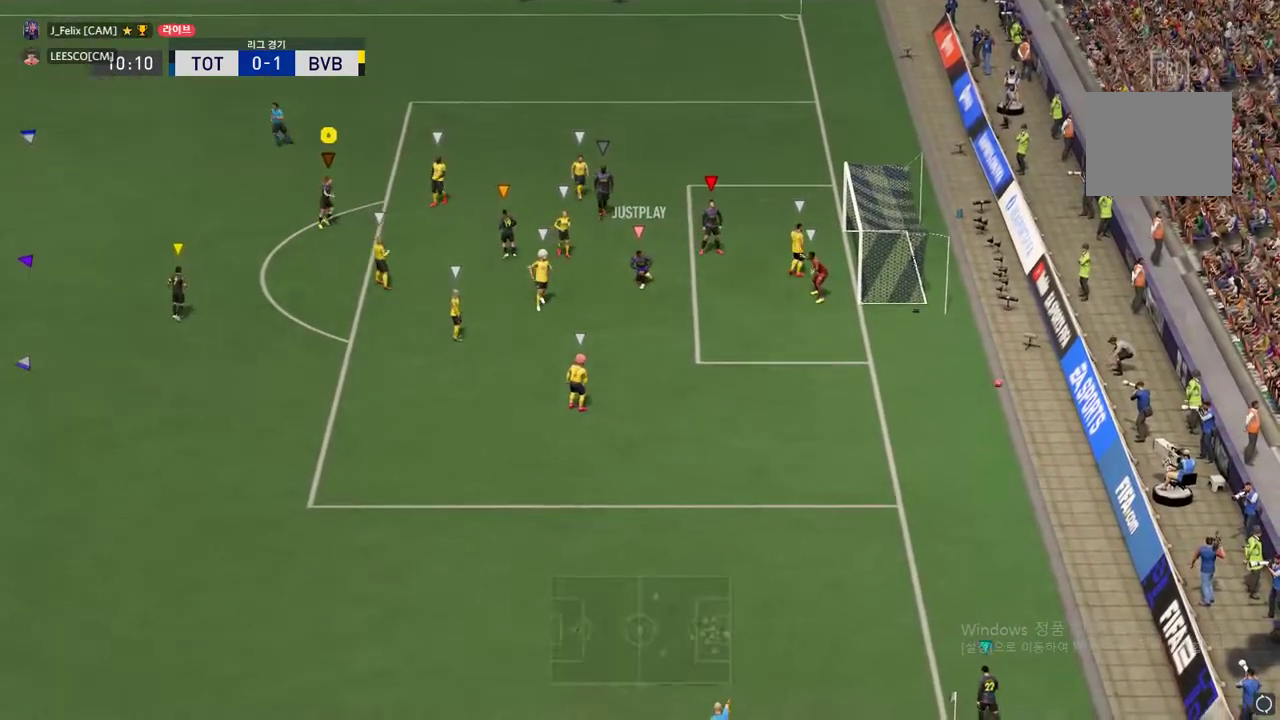
{"buttons": [], "left_stick": "center", "events": [[50, "A", "down"], [134, "A", "up"]]}
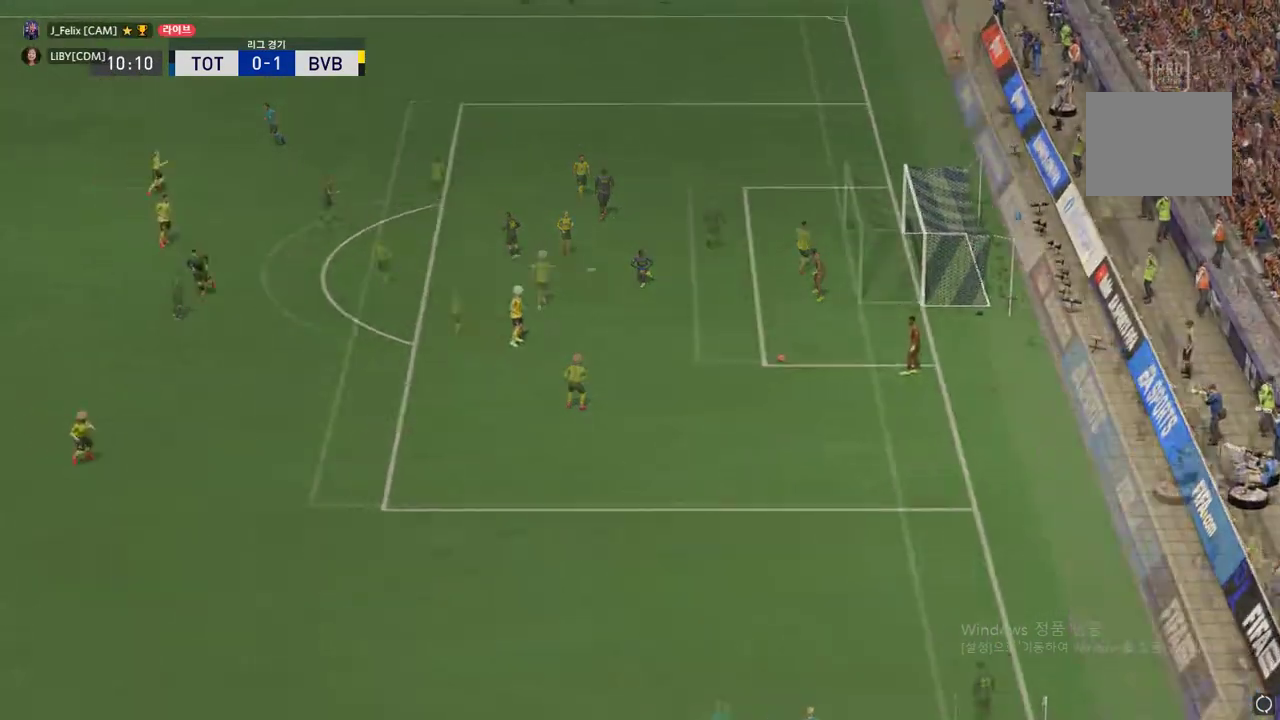
{"buttons": [], "left_stick": "center", "events": []}
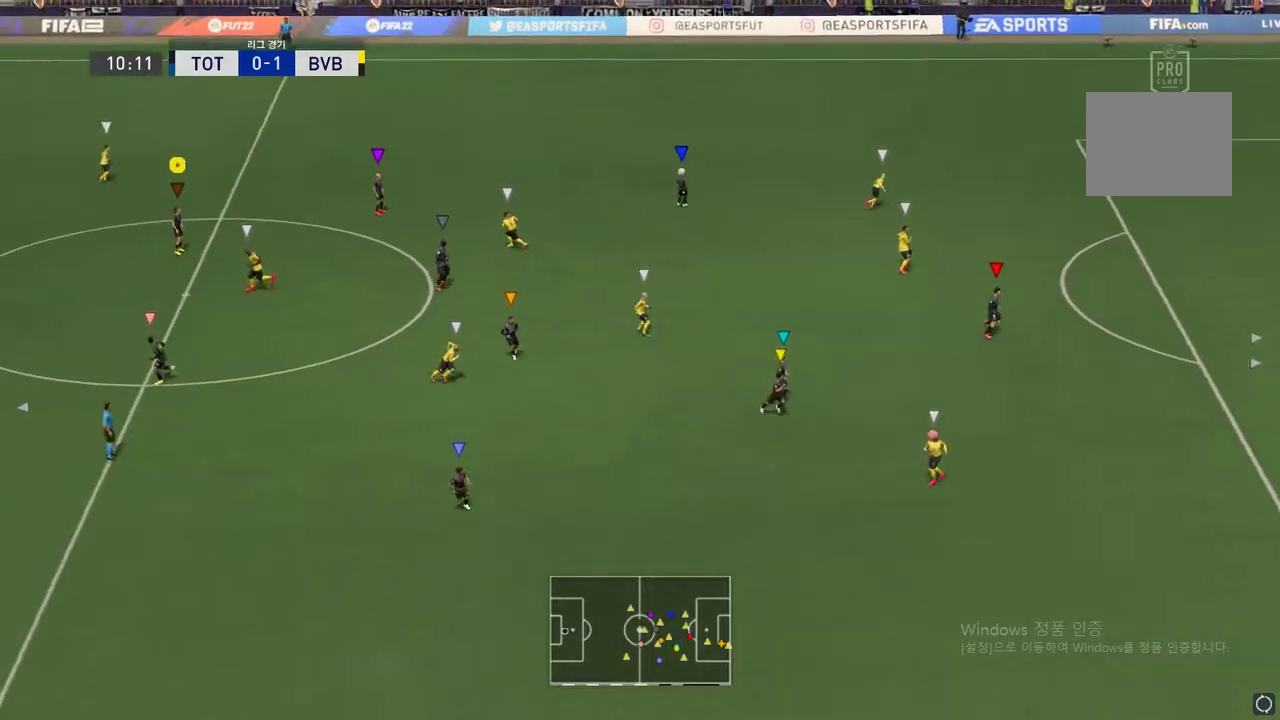
{"buttons": [], "left_stick": "left", "events": [[434, "left_stick", "left"]]}
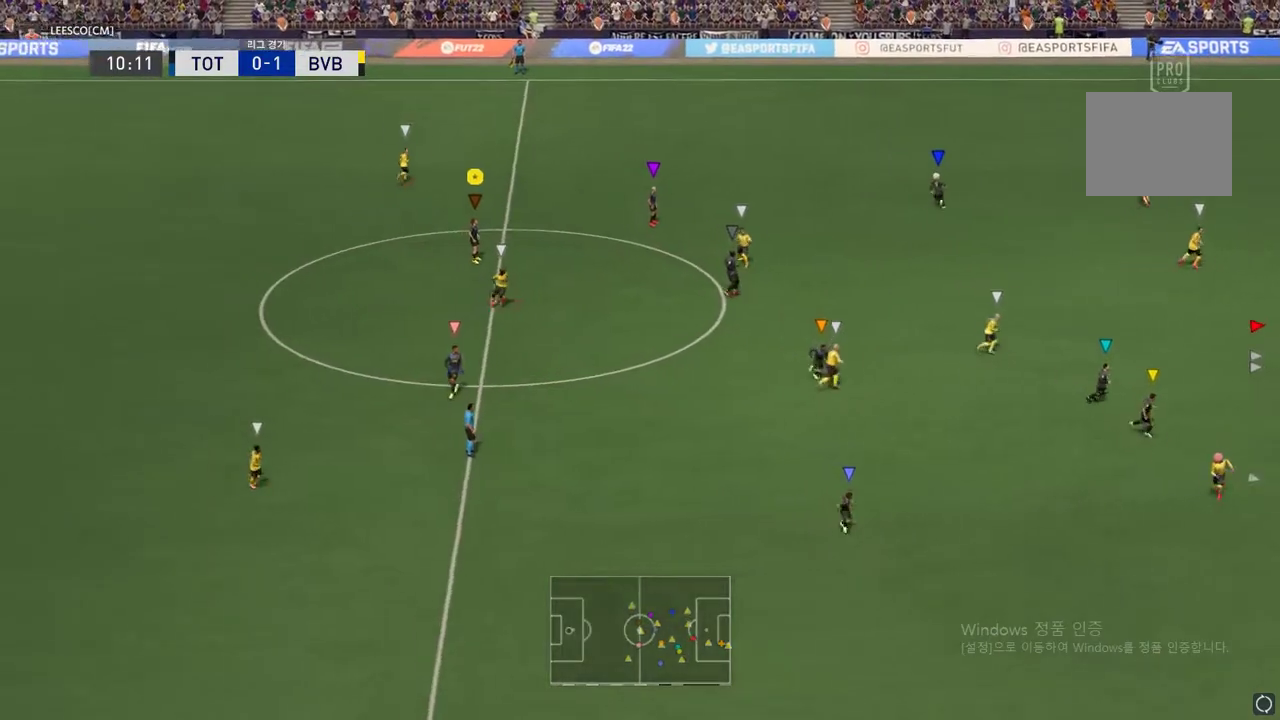
{"buttons": [], "left_stick": "center", "events": [[484, "left_stick", "center"]]}
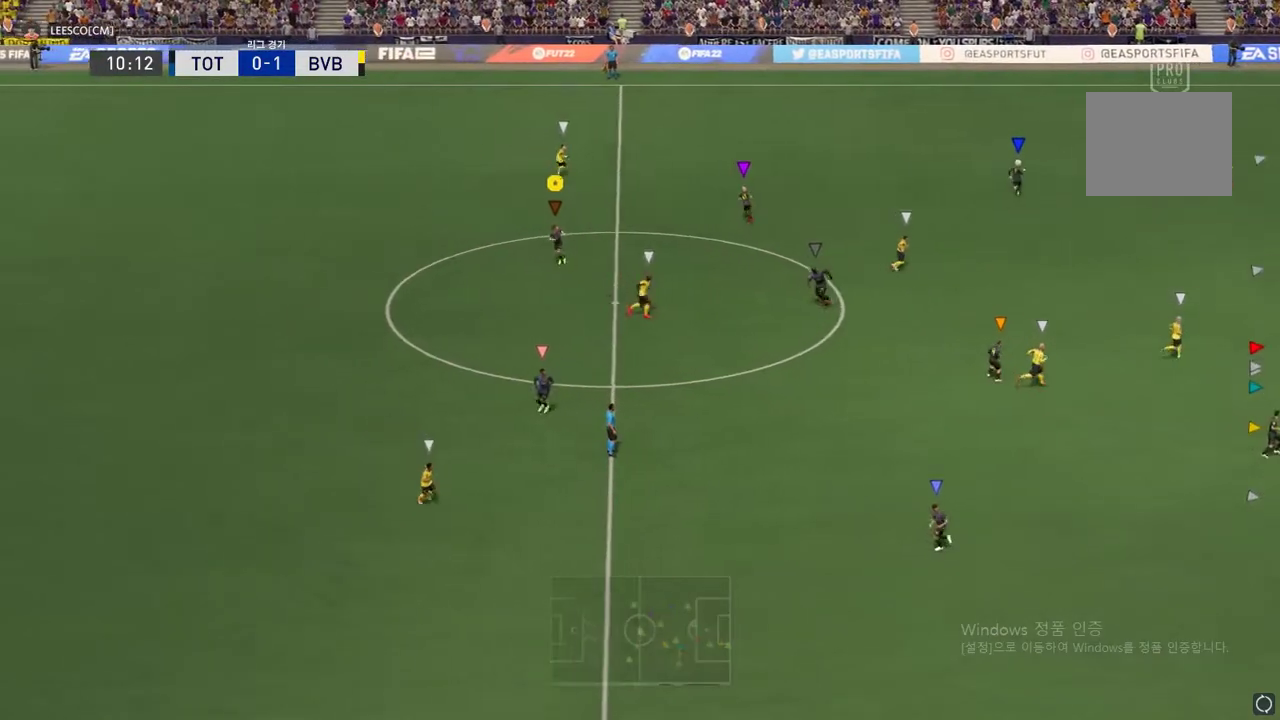
{"buttons": [], "left_stick": "center", "events": []}
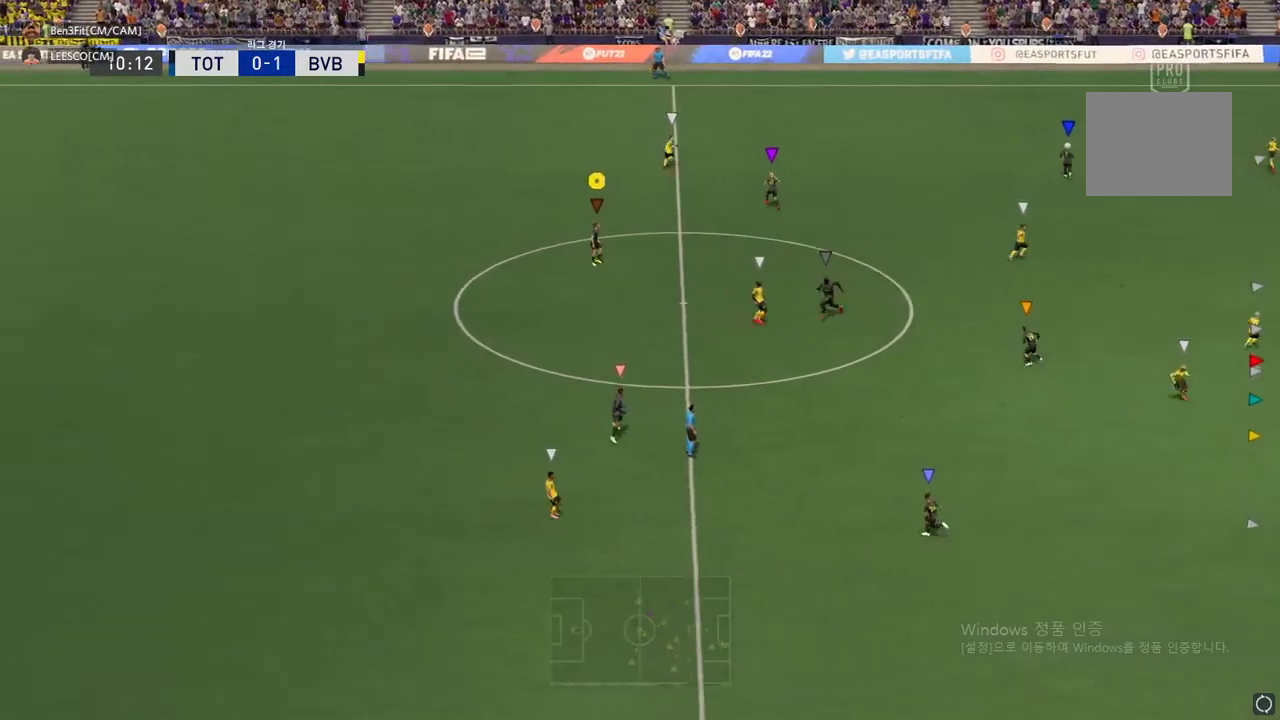
{"buttons": [], "left_stick": "right", "events": [[467, "left_stick", "right"]]}
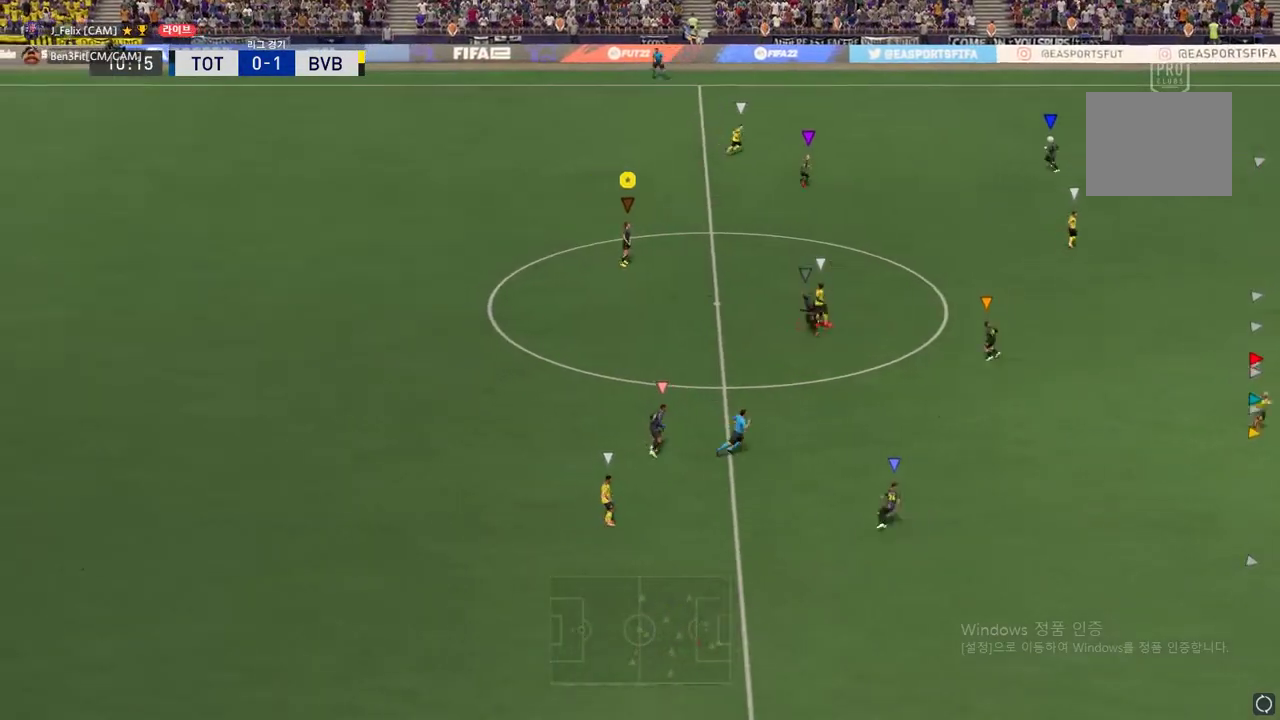
{"buttons": ["L2"], "left_stick": "center", "events": [[217, "left_stick", "center"], [334, "L2", "down"]]}